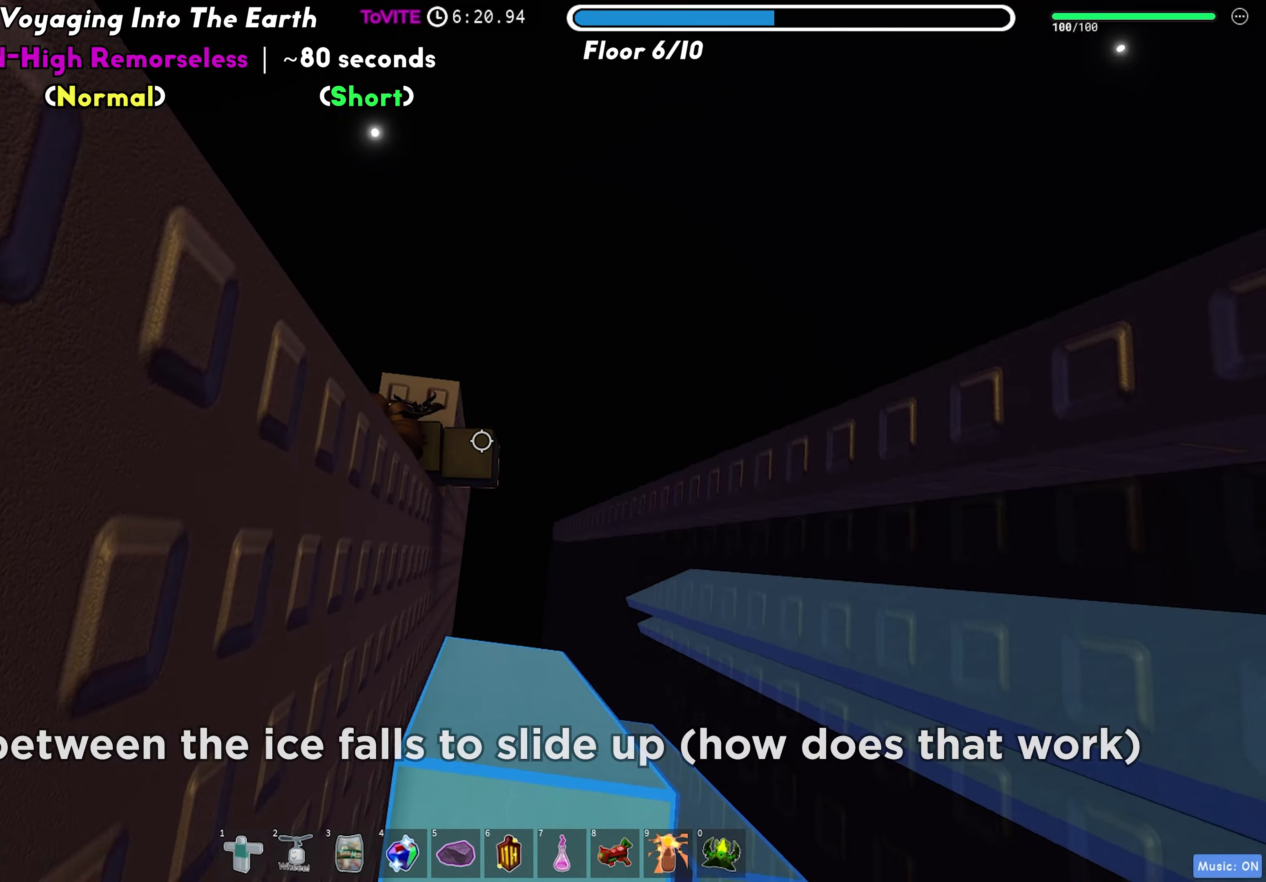
Gameplay with keyboard; each line is a JSON object with the keys held at the frame after it. "events" lists presses ("down") and releases ("up") of "a", "ctrl", "d", "f", "r", "s", "shift", "space", "tab" and "w" between this image and that frame as [ms after this image, input, new state], when the widget could be followed in between. No other keys are recorded. Mouse input is not recorded.
{"keys": ["d", "space"], "events": [[33, "s", "up"], [350, "d", "down"], [467, "space", "down"]]}
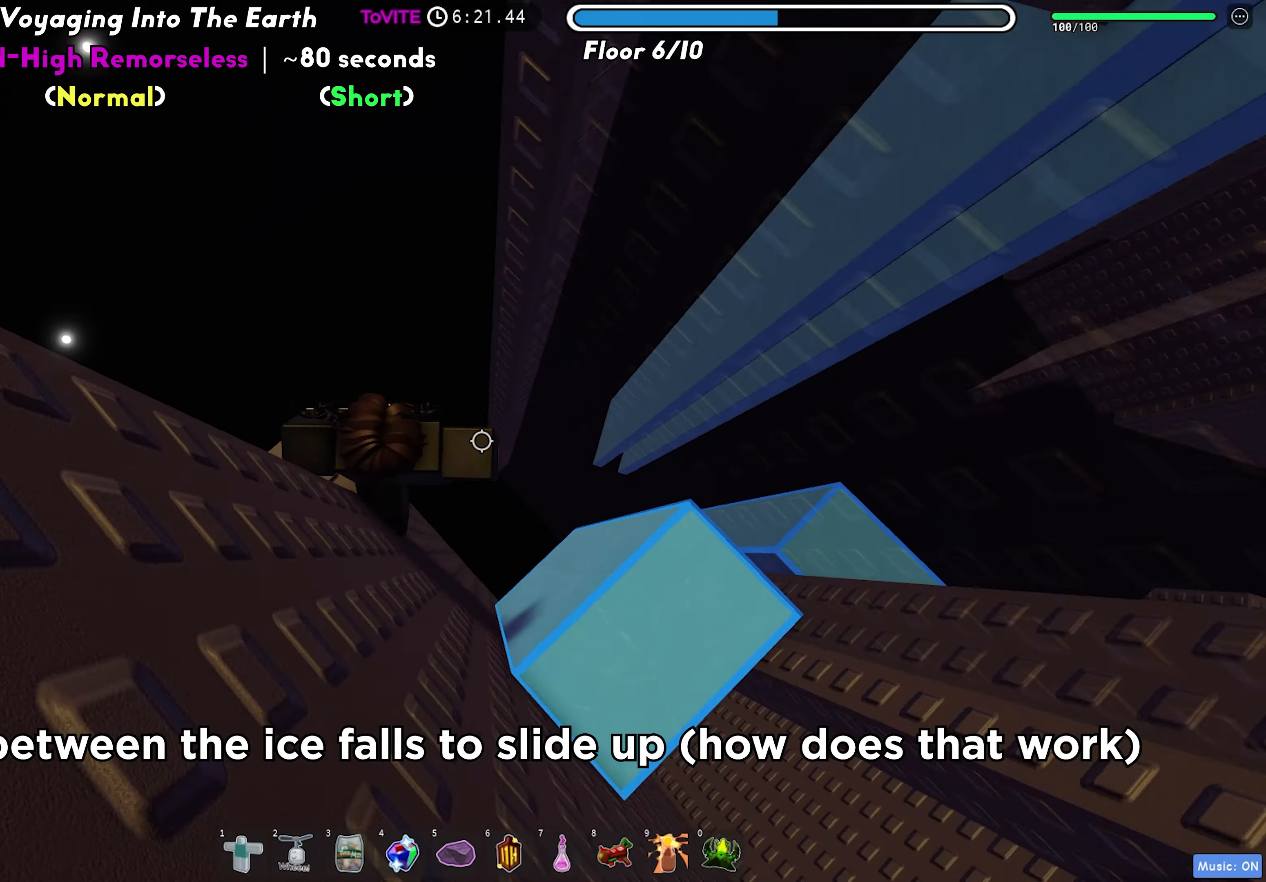
{"keys": ["space"], "events": [[100, "space", "up"], [400, "d", "up"], [450, "space", "down"]]}
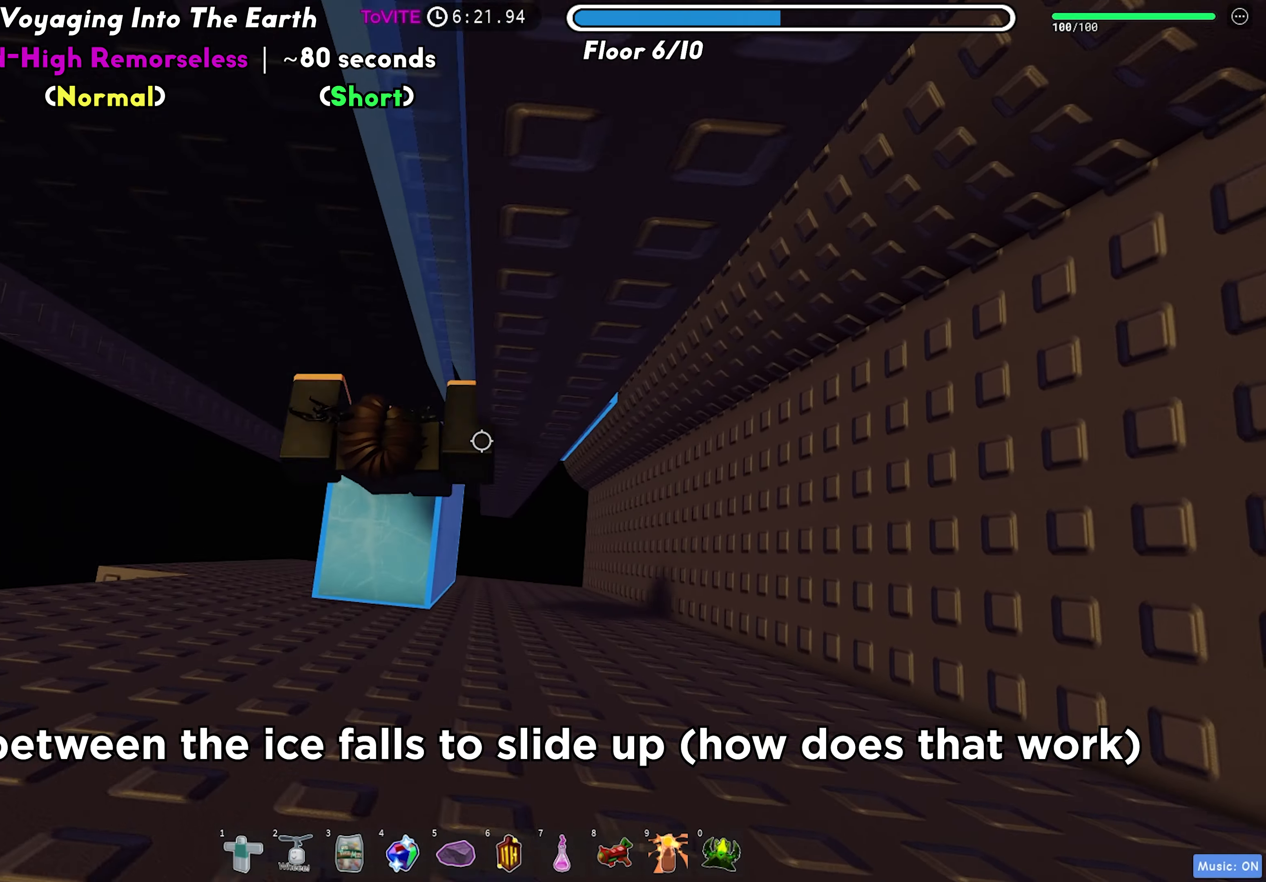
{"keys": ["d"], "events": [[67, "space", "up"], [450, "d", "down"]]}
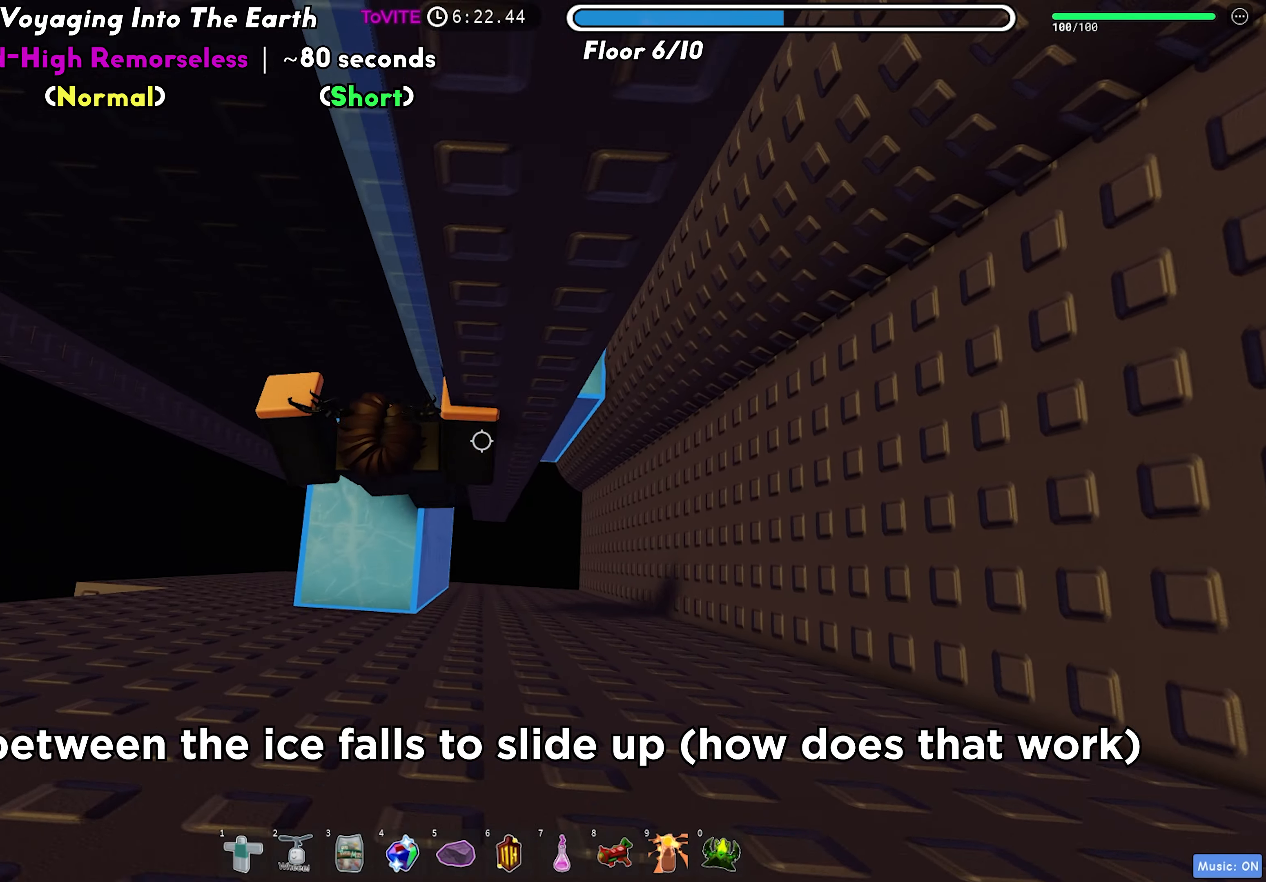
{"keys": ["d"], "events": [[50, "space", "down"], [167, "space", "up"]]}
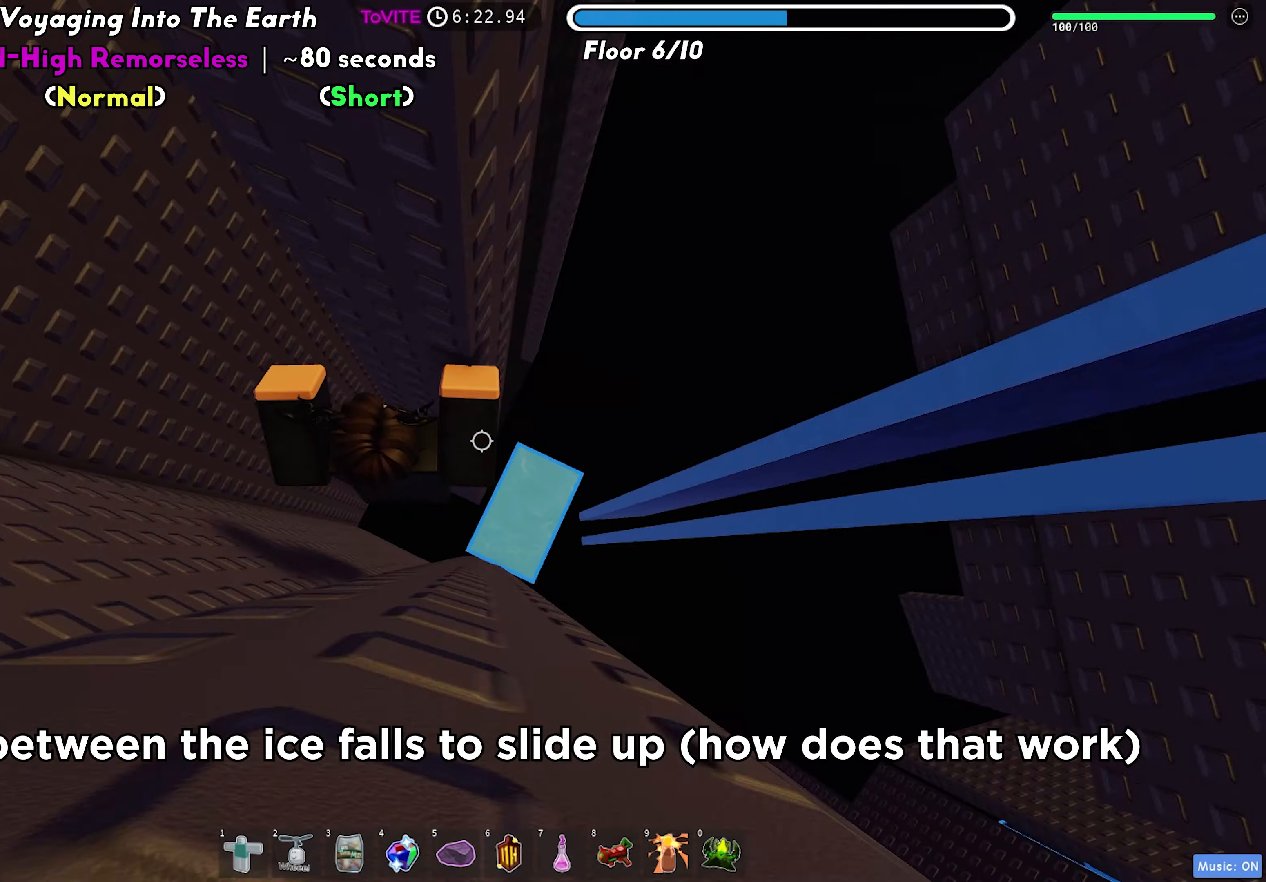
{"keys": [], "events": [[233, "d", "up"], [267, "space", "down"], [367, "space", "up"]]}
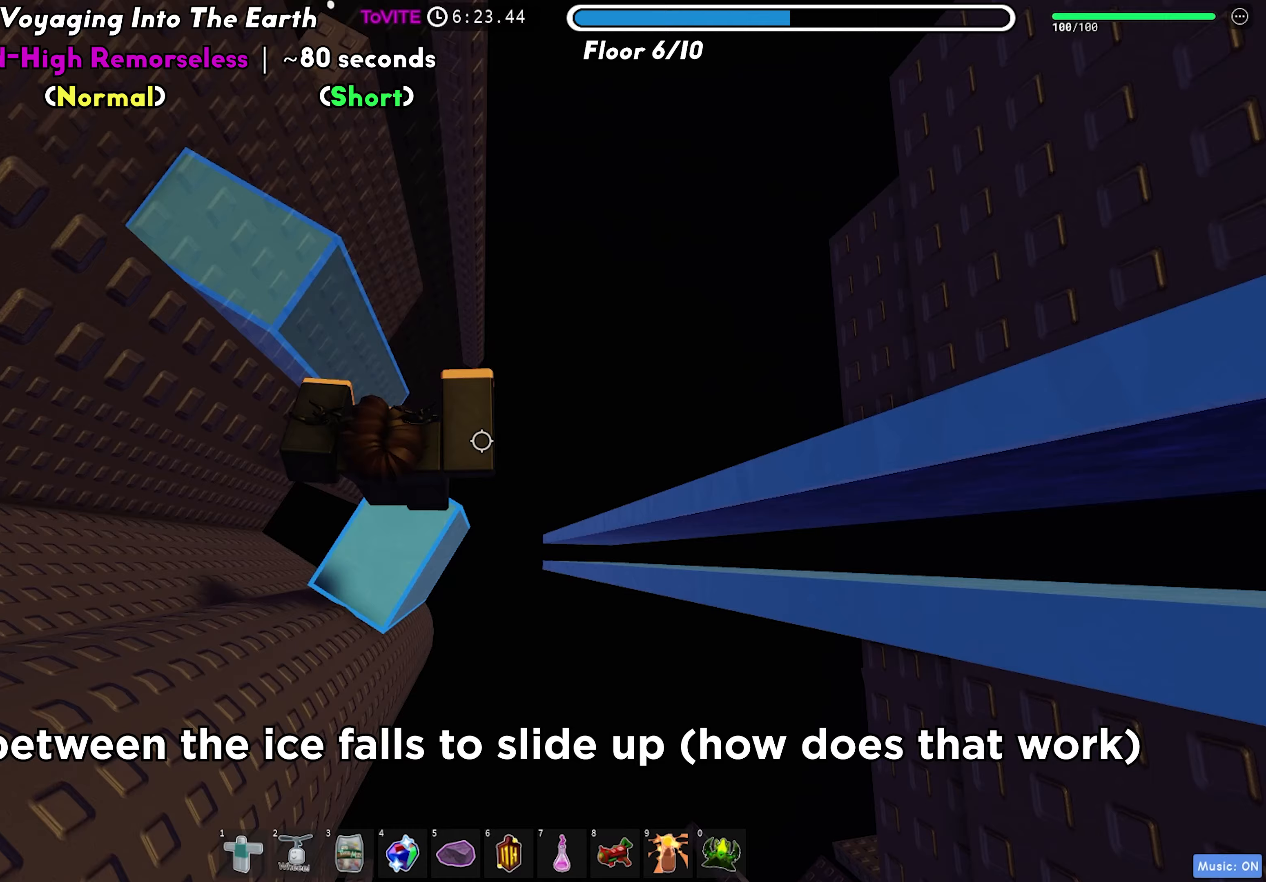
{"keys": ["d", "space"], "events": [[183, "d", "down"], [400, "space", "down"]]}
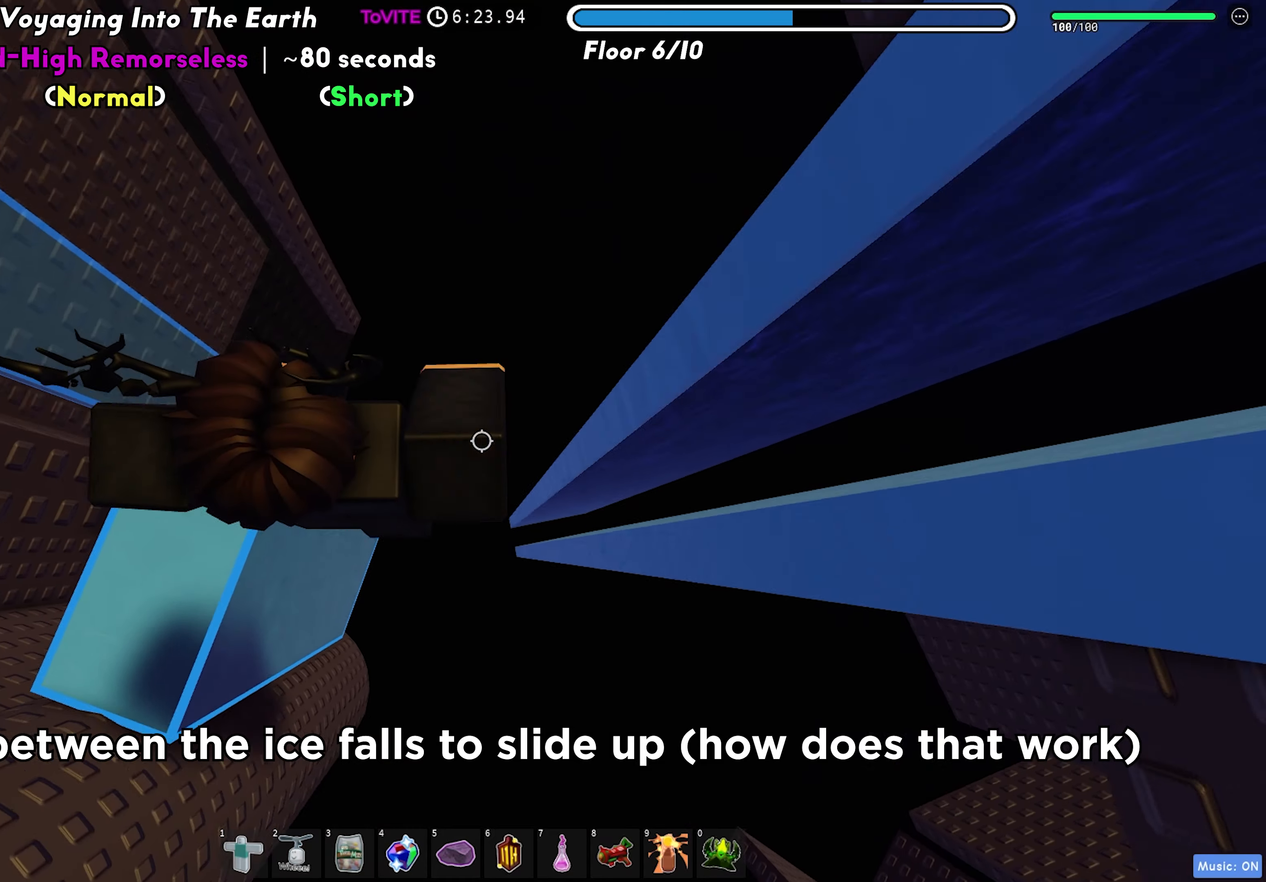
{"keys": ["d"], "events": [[17, "space", "up"]]}
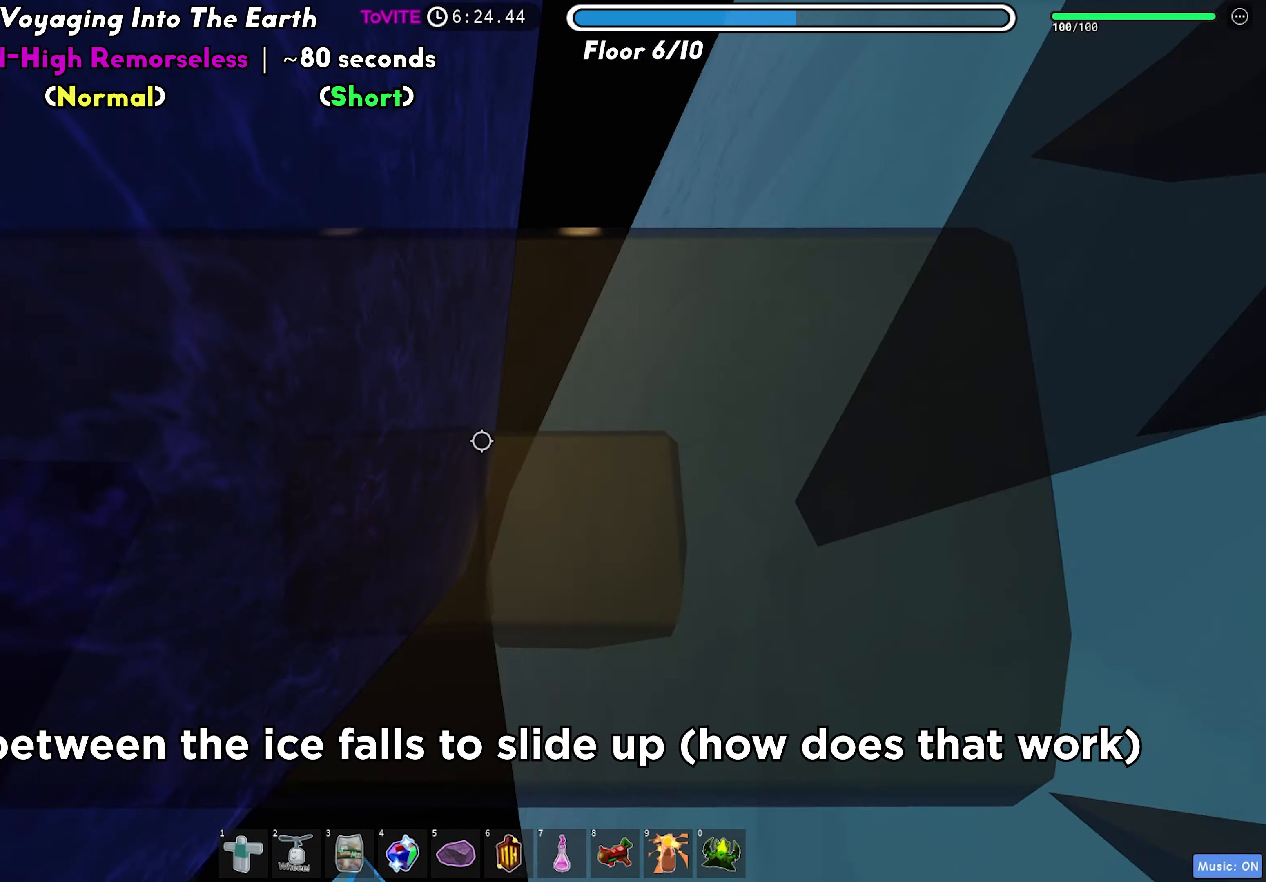
{"keys": ["d"], "events": []}
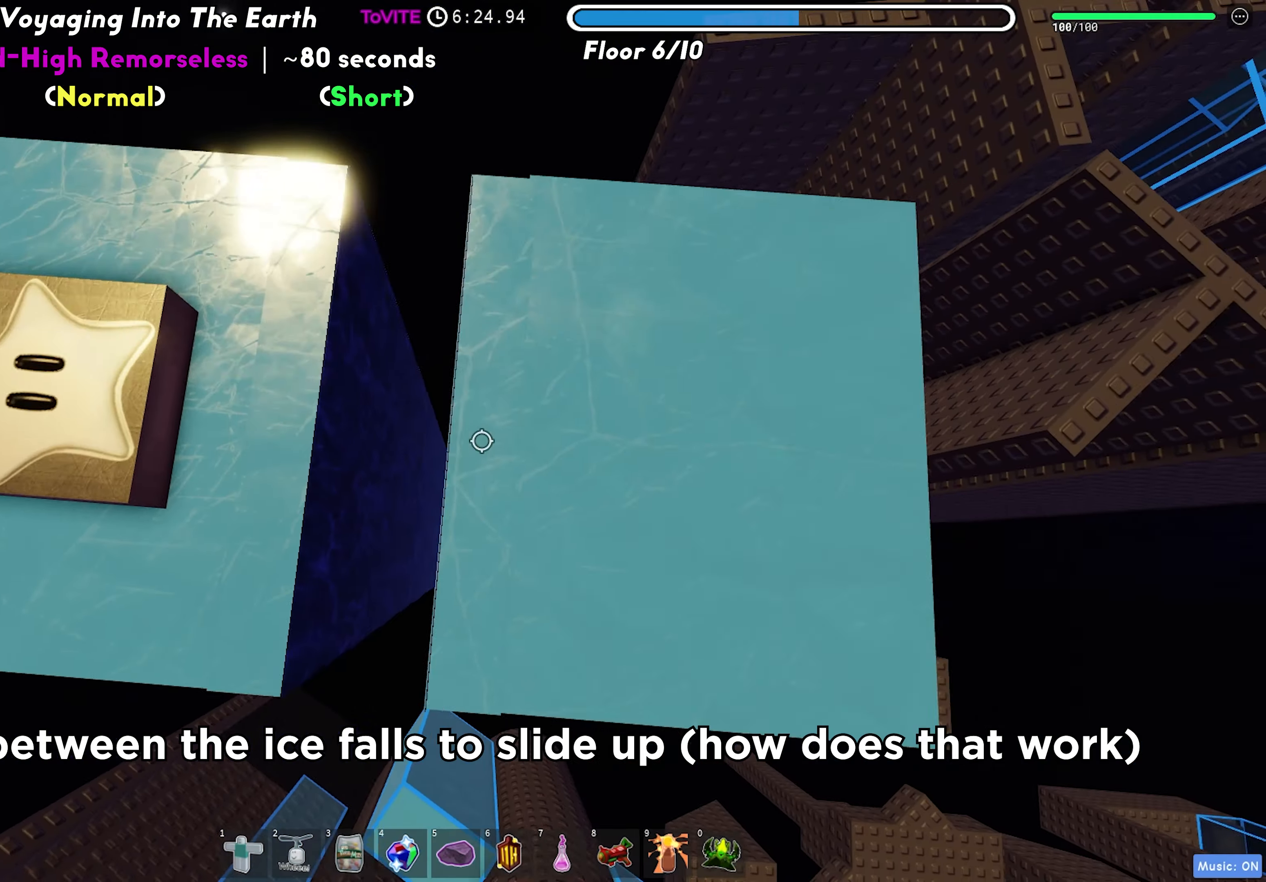
{"keys": ["a"], "events": [[33, "d", "up"], [300, "a", "down"], [350, "space", "down"], [500, "space", "up"]]}
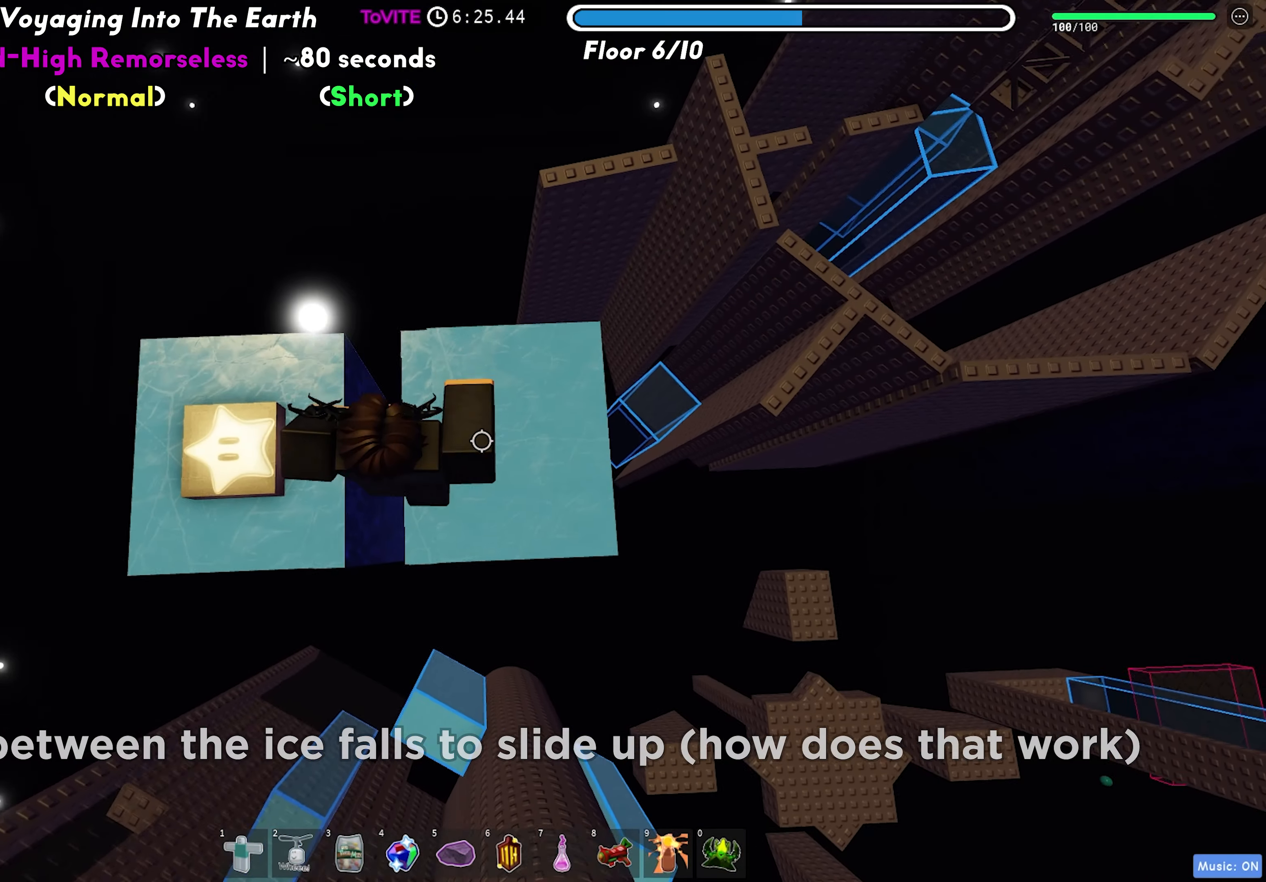
{"keys": ["a", "space"], "events": [[400, "space", "down"]]}
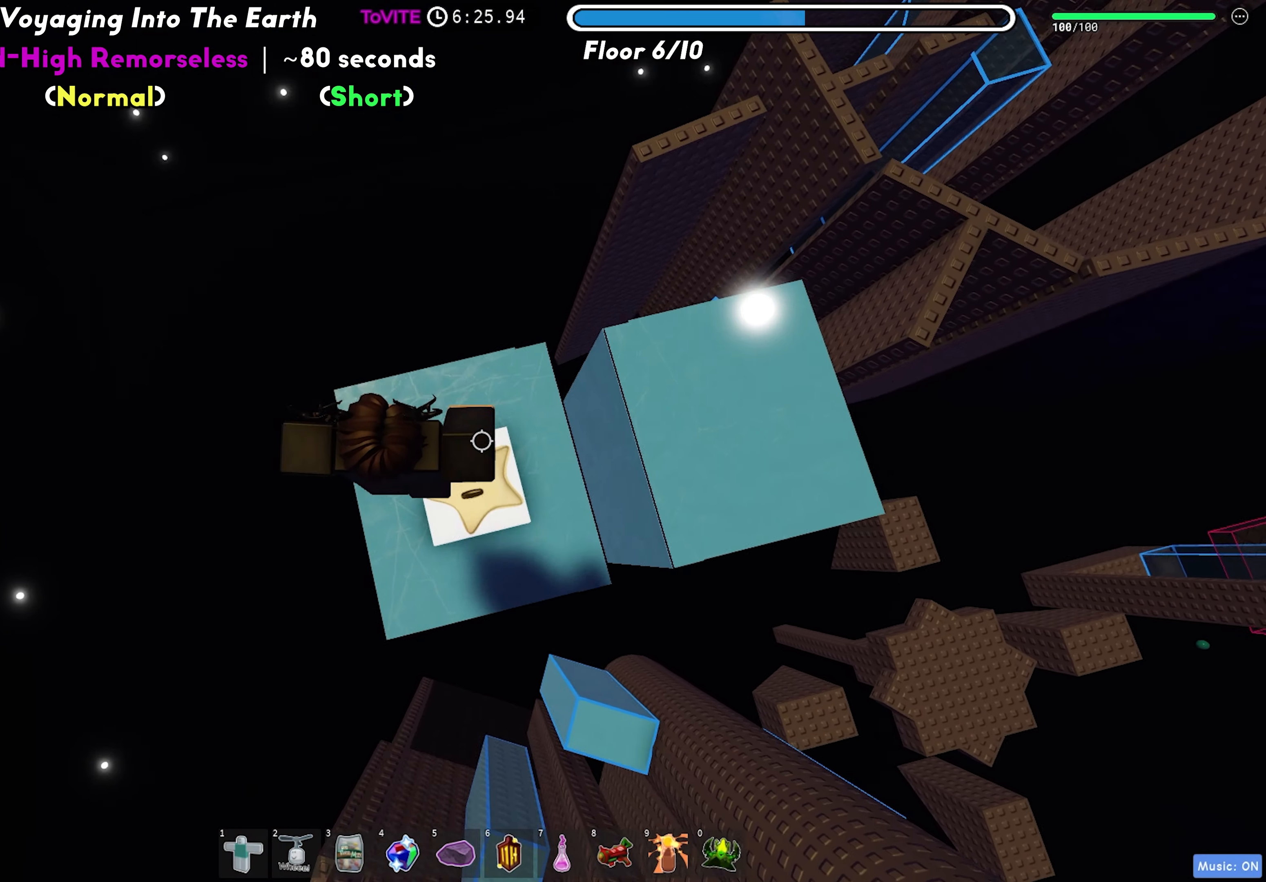
{"keys": [], "events": [[17, "space", "up"], [233, "shift", "down"], [367, "shift", "up"], [383, "a", "up"]]}
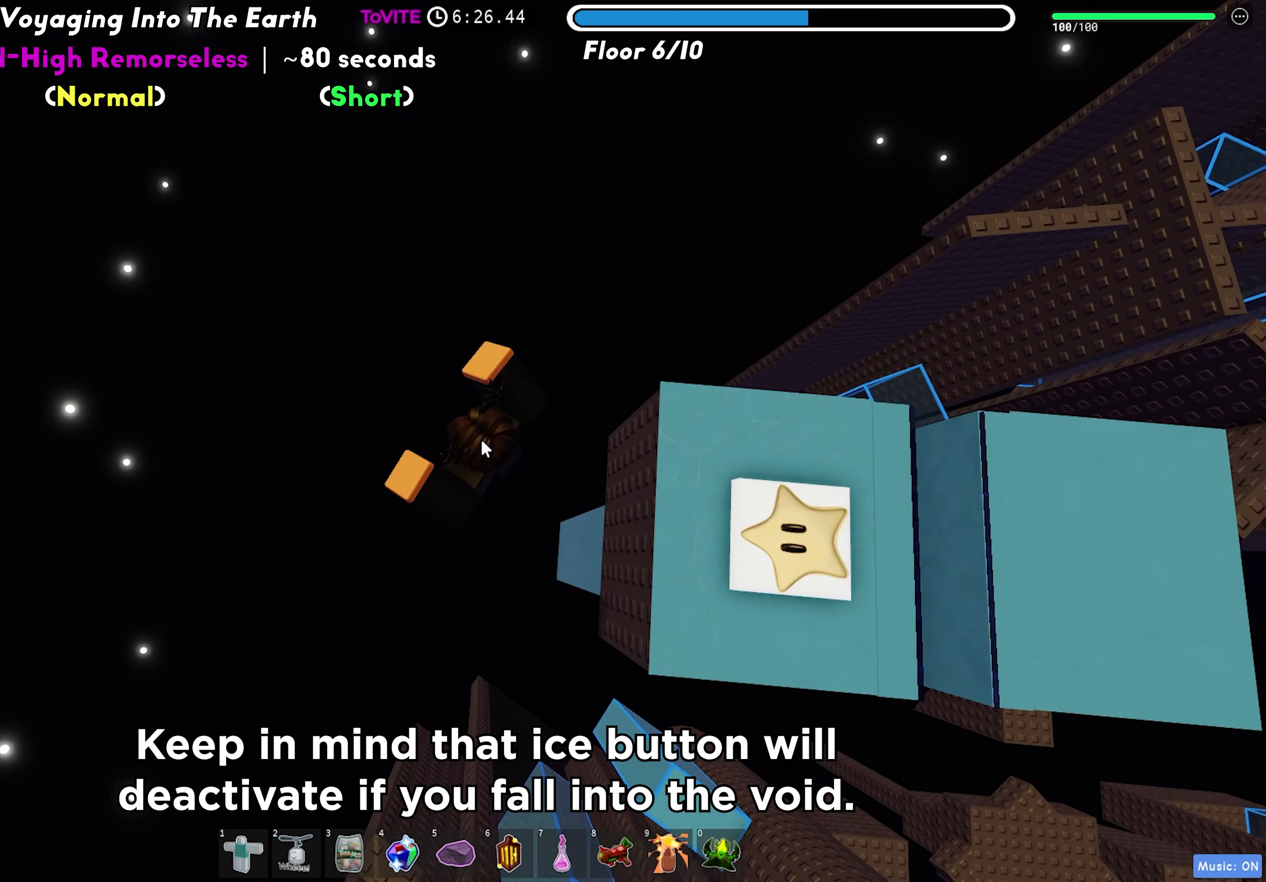
{"keys": ["w"], "events": [[383, "w", "down"]]}
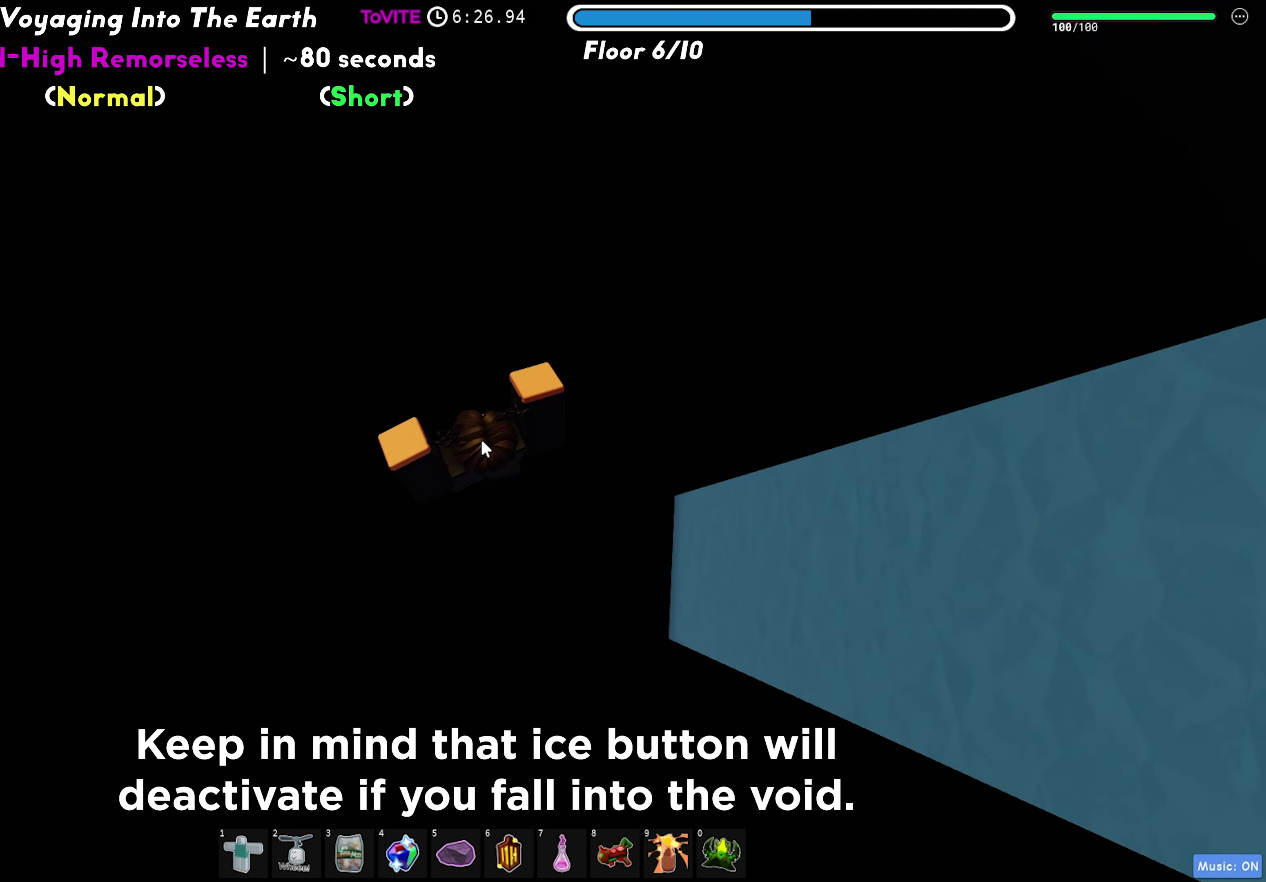
{"keys": ["space", "w"], "events": [[483, "space", "down"]]}
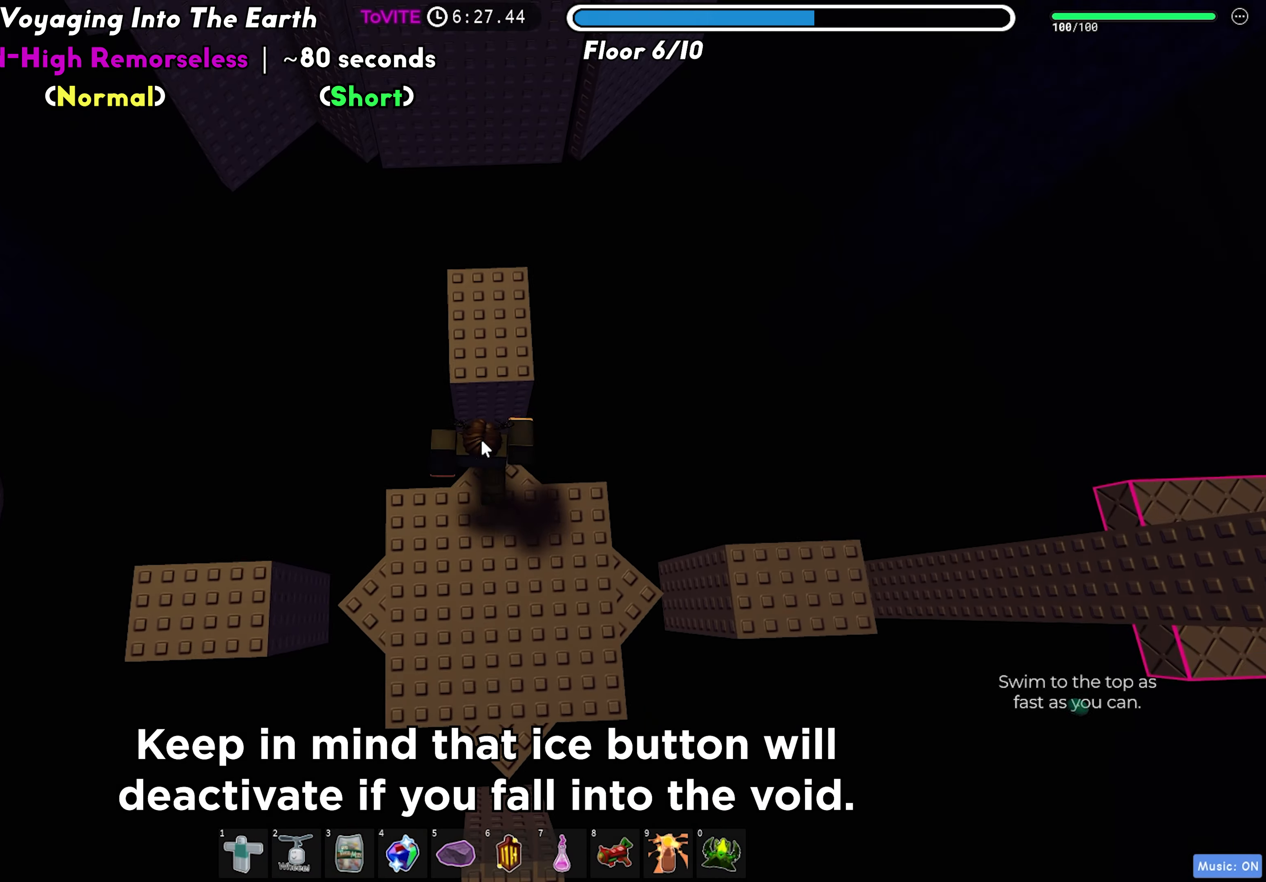
{"keys": [], "events": [[117, "space", "up"], [433, "w", "up"]]}
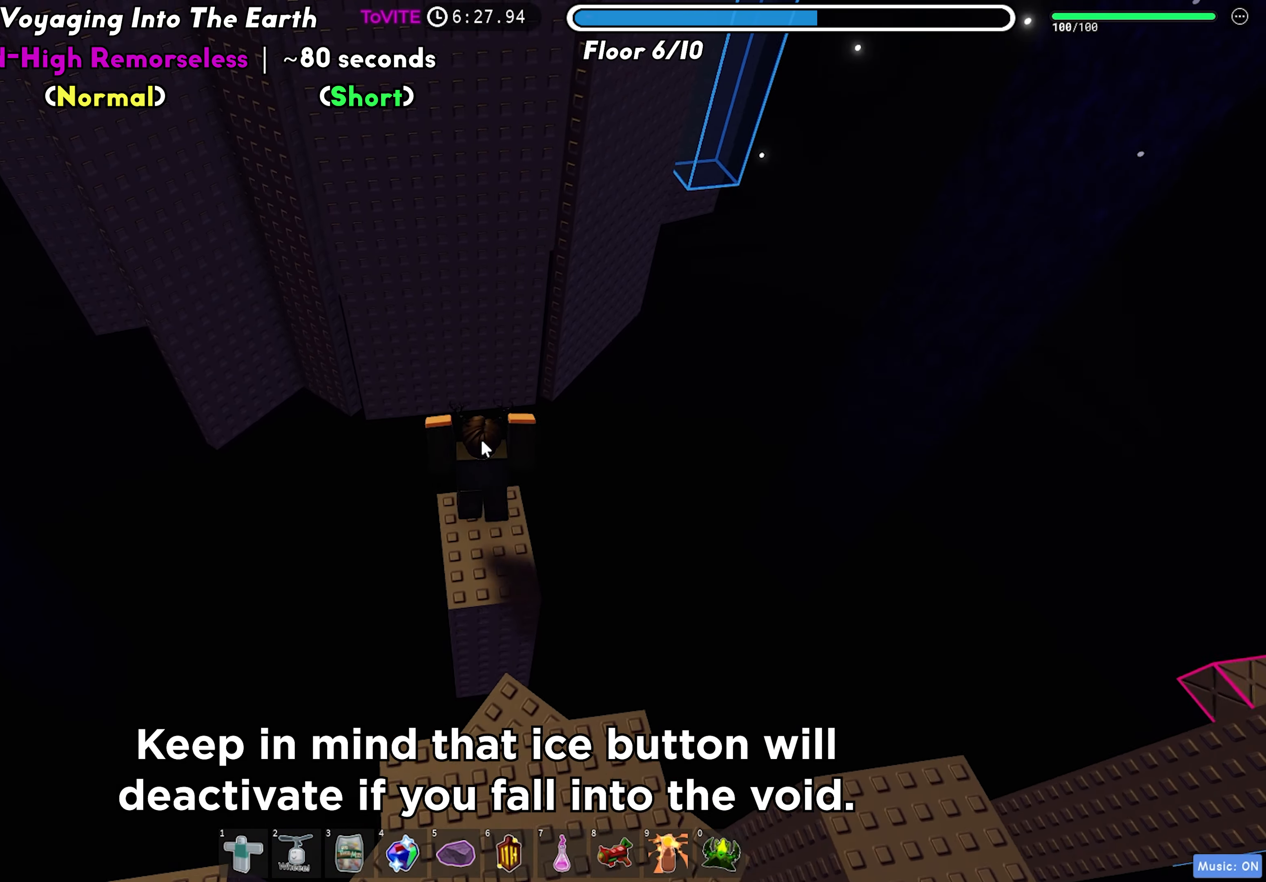
{"keys": [], "events": []}
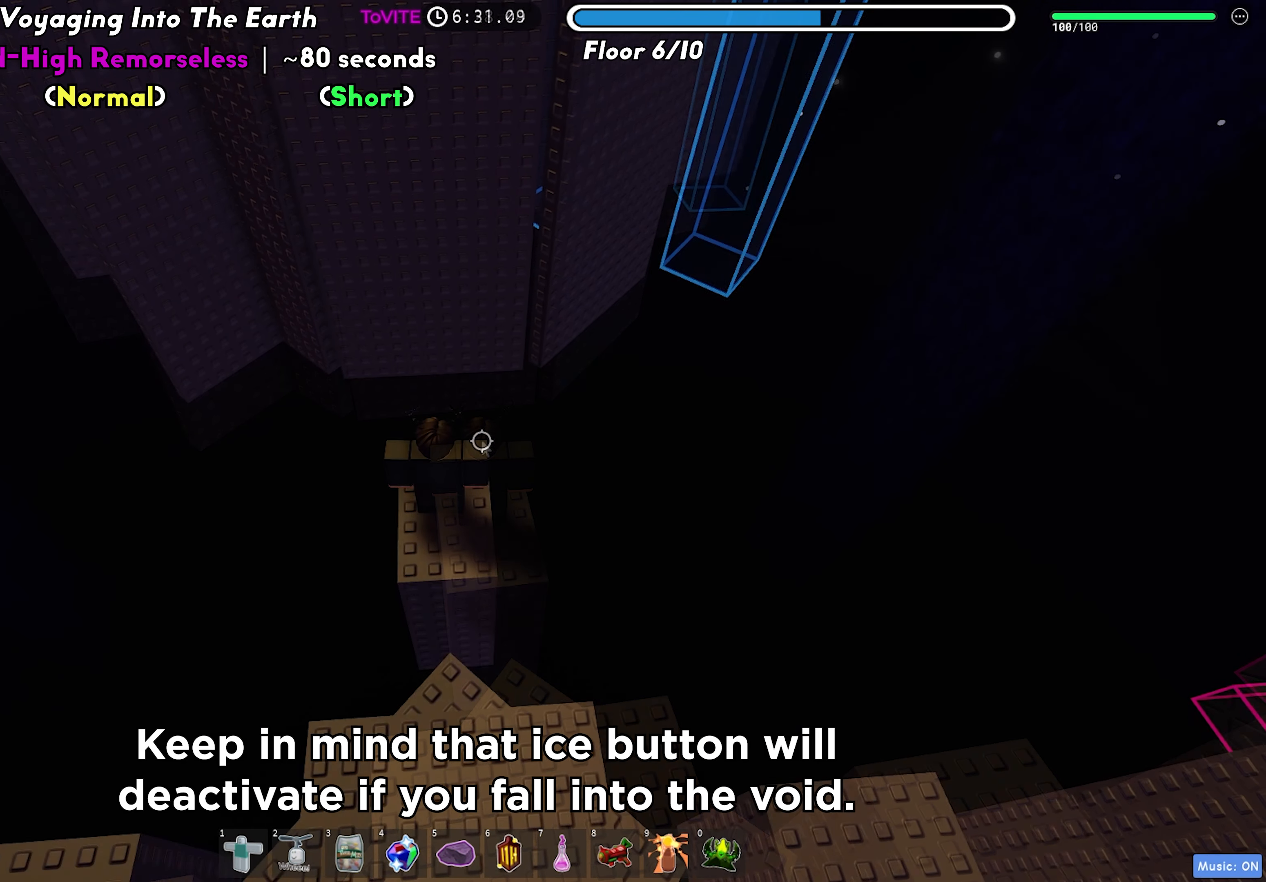
{"keys": [], "events": []}
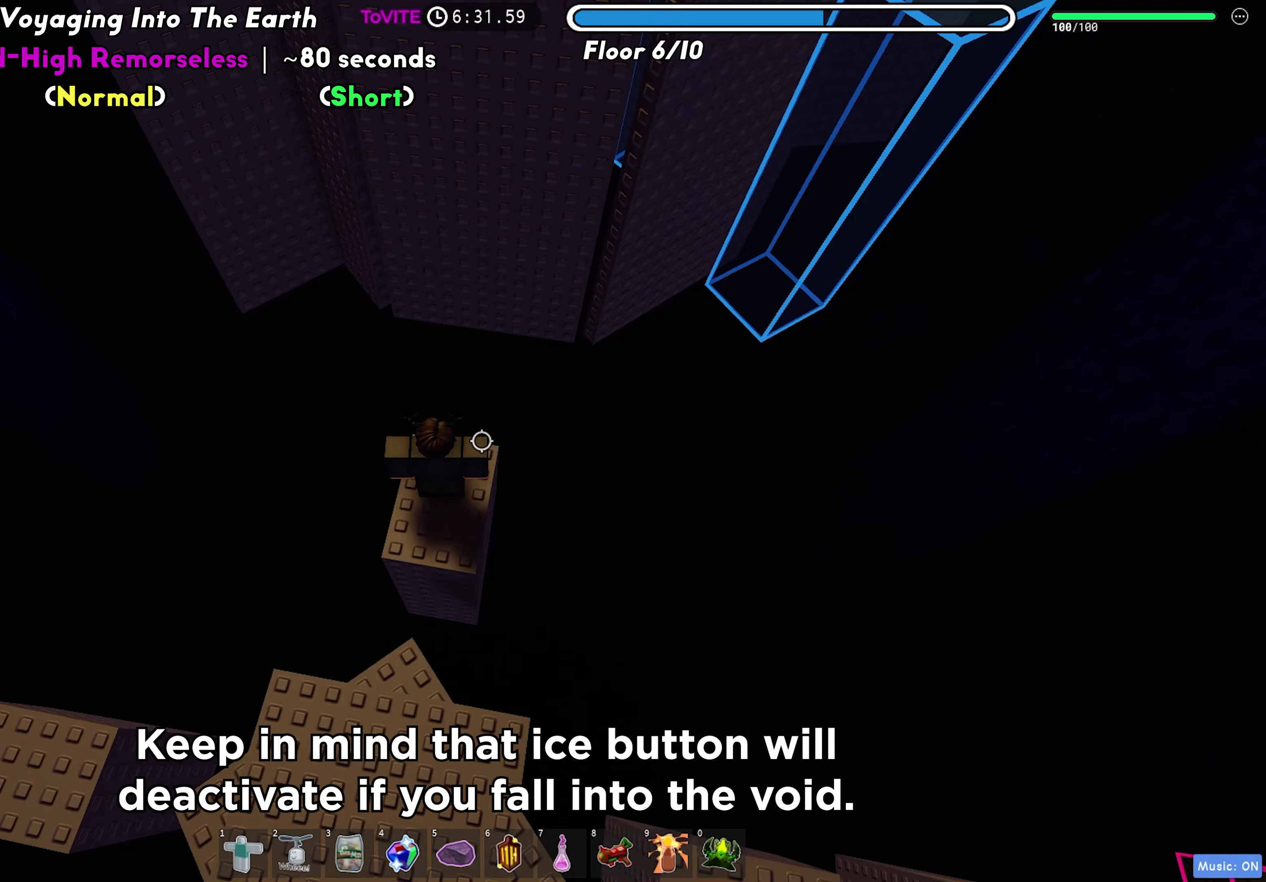
{"keys": [], "events": [[167, "space", "down"], [317, "space", "up"]]}
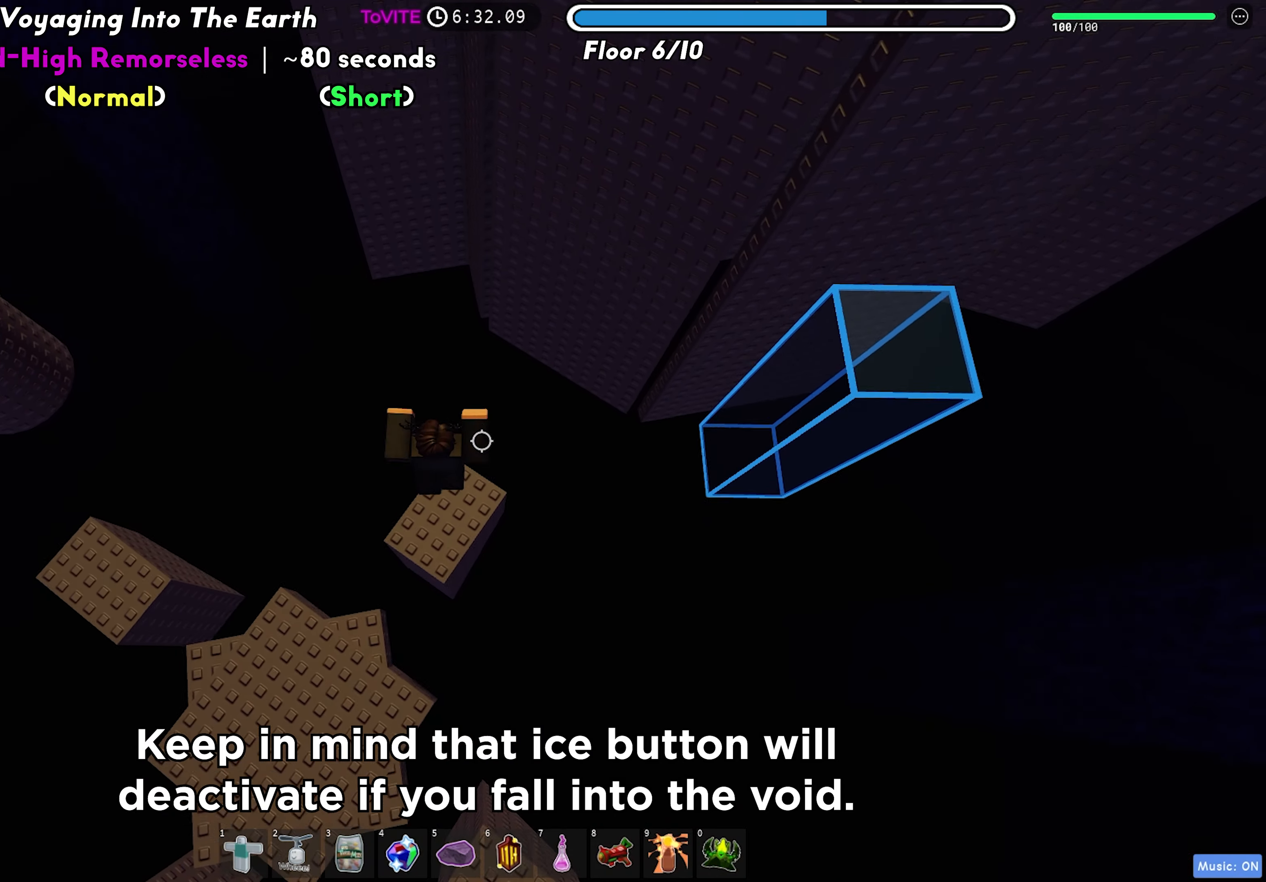
{"keys": ["d"], "events": [[350, "d", "down"]]}
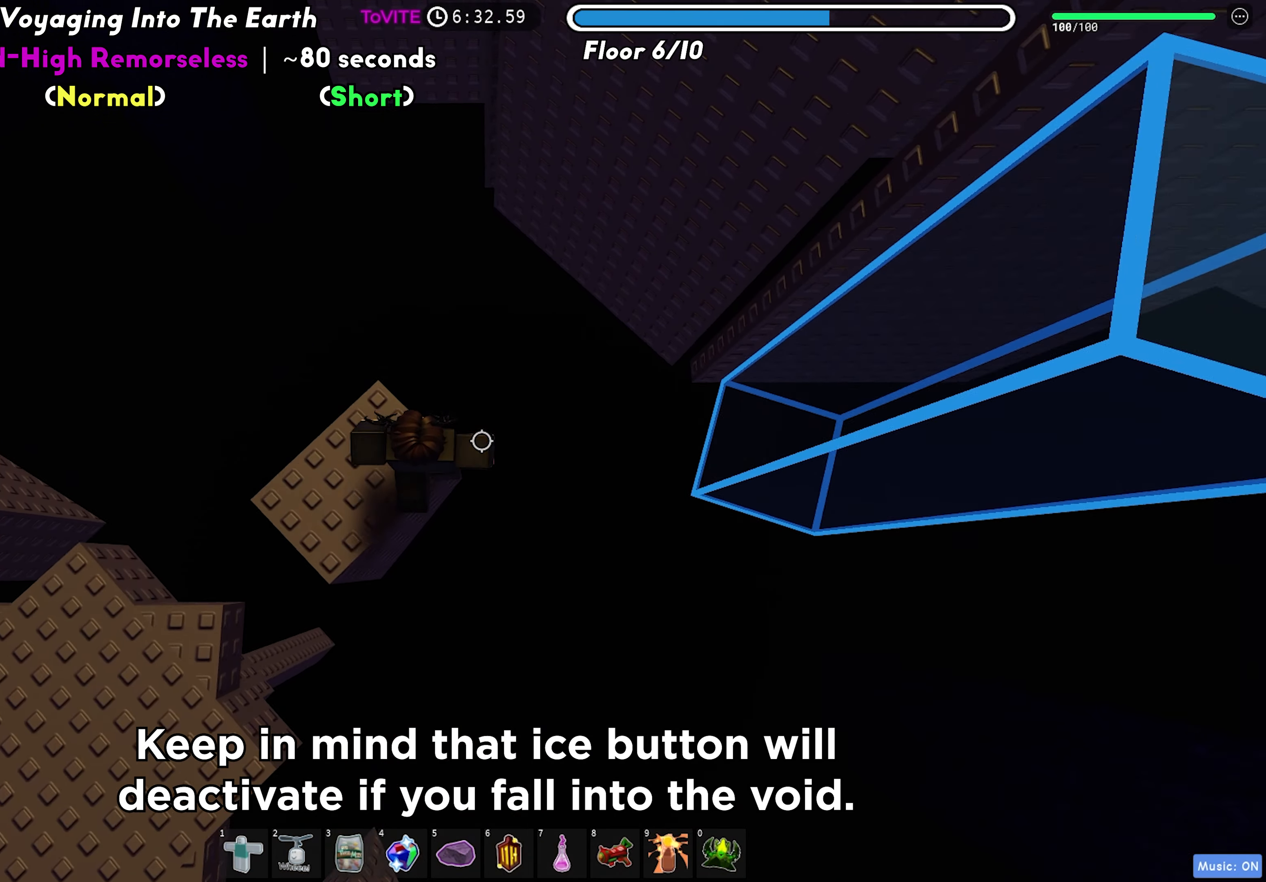
{"keys": [], "events": [[33, "space", "down"], [167, "space", "up"], [333, "w", "down"], [450, "d", "up"], [467, "w", "up"]]}
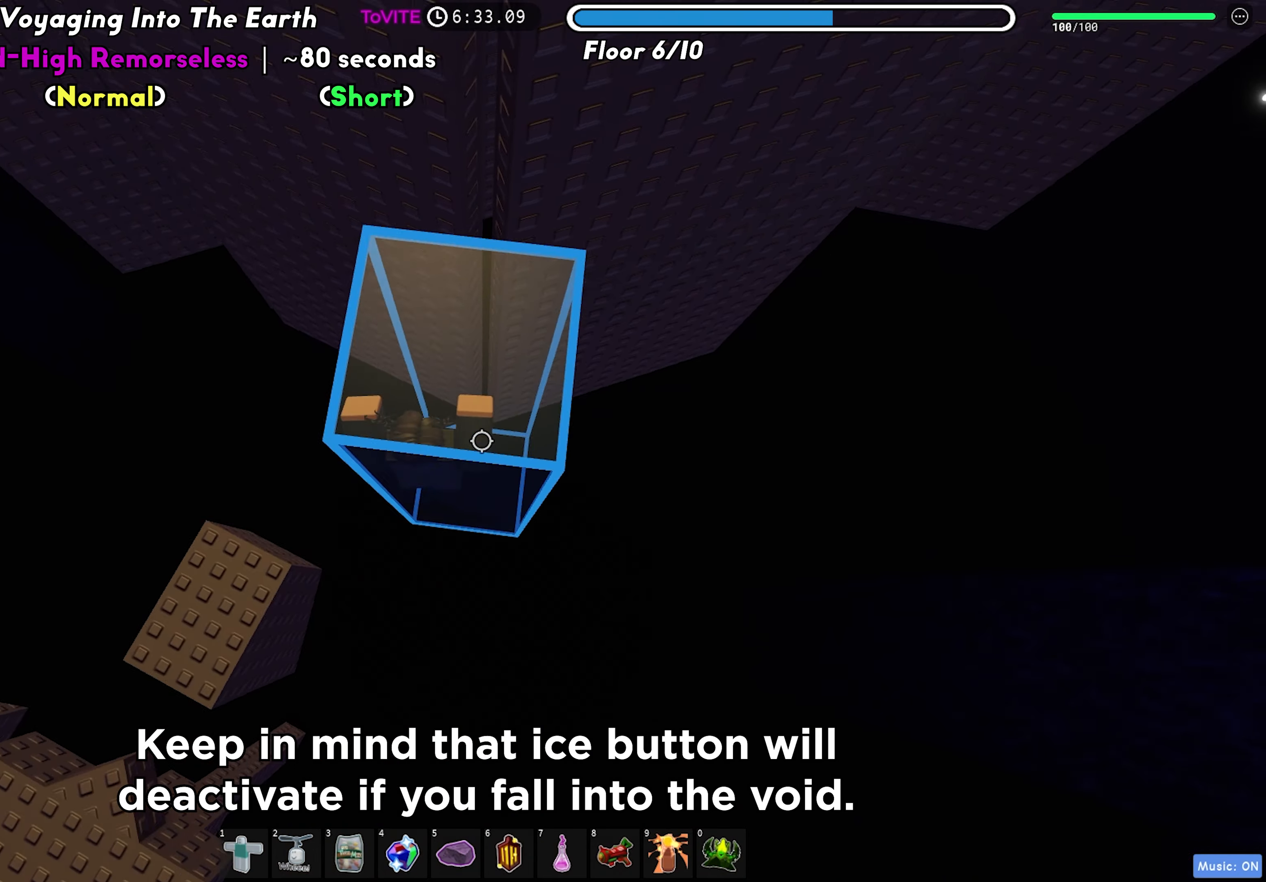
{"keys": ["a"], "events": [[17, "space", "down"], [250, "space", "up"], [400, "a", "down"]]}
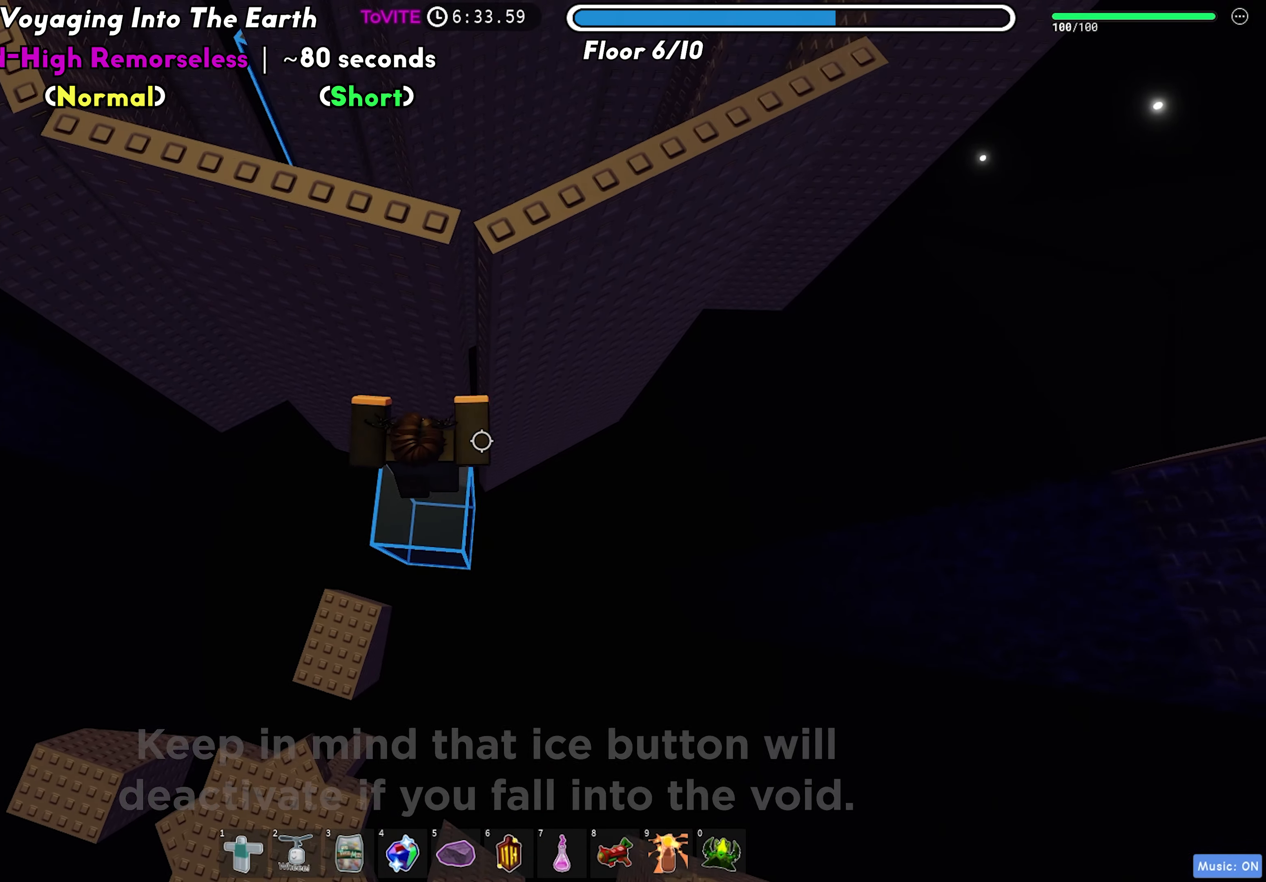
{"keys": ["a", "space"], "events": [[67, "a", "up"], [317, "a", "down"], [433, "space", "down"]]}
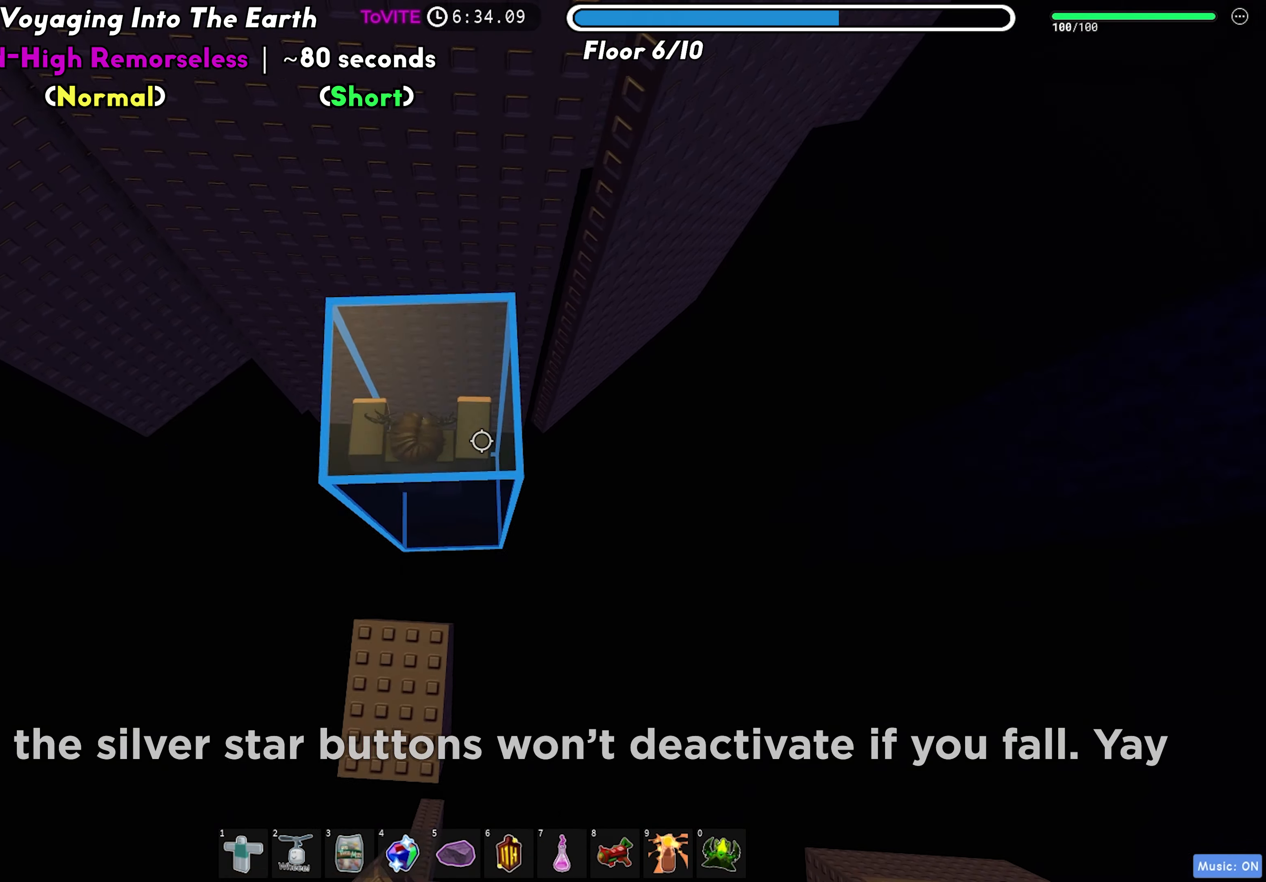
{"keys": [], "events": [[83, "space", "up"], [133, "a", "up"]]}
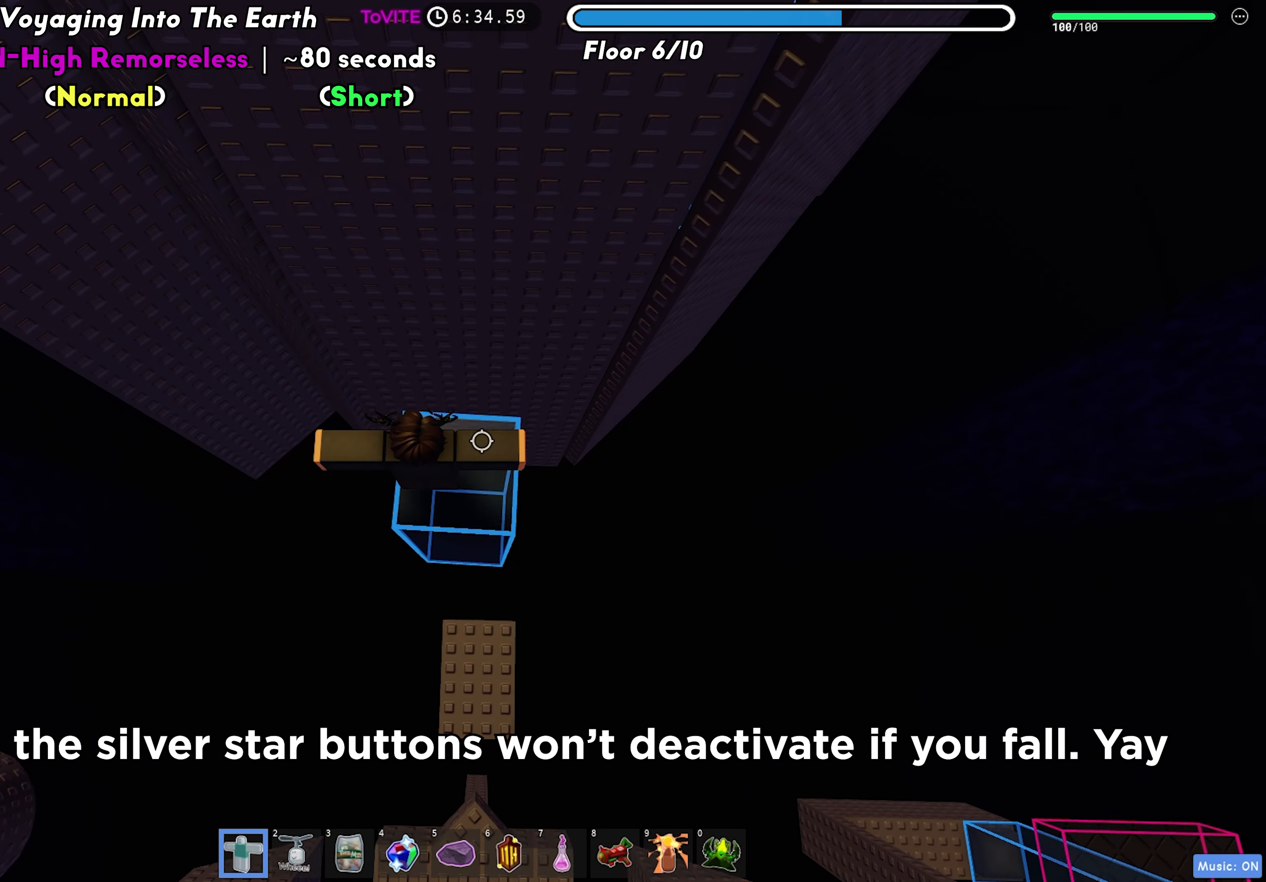
{"keys": [], "events": [[133, "a", "down"], [217, "space", "down"], [383, "a", "up"], [433, "space", "up"]]}
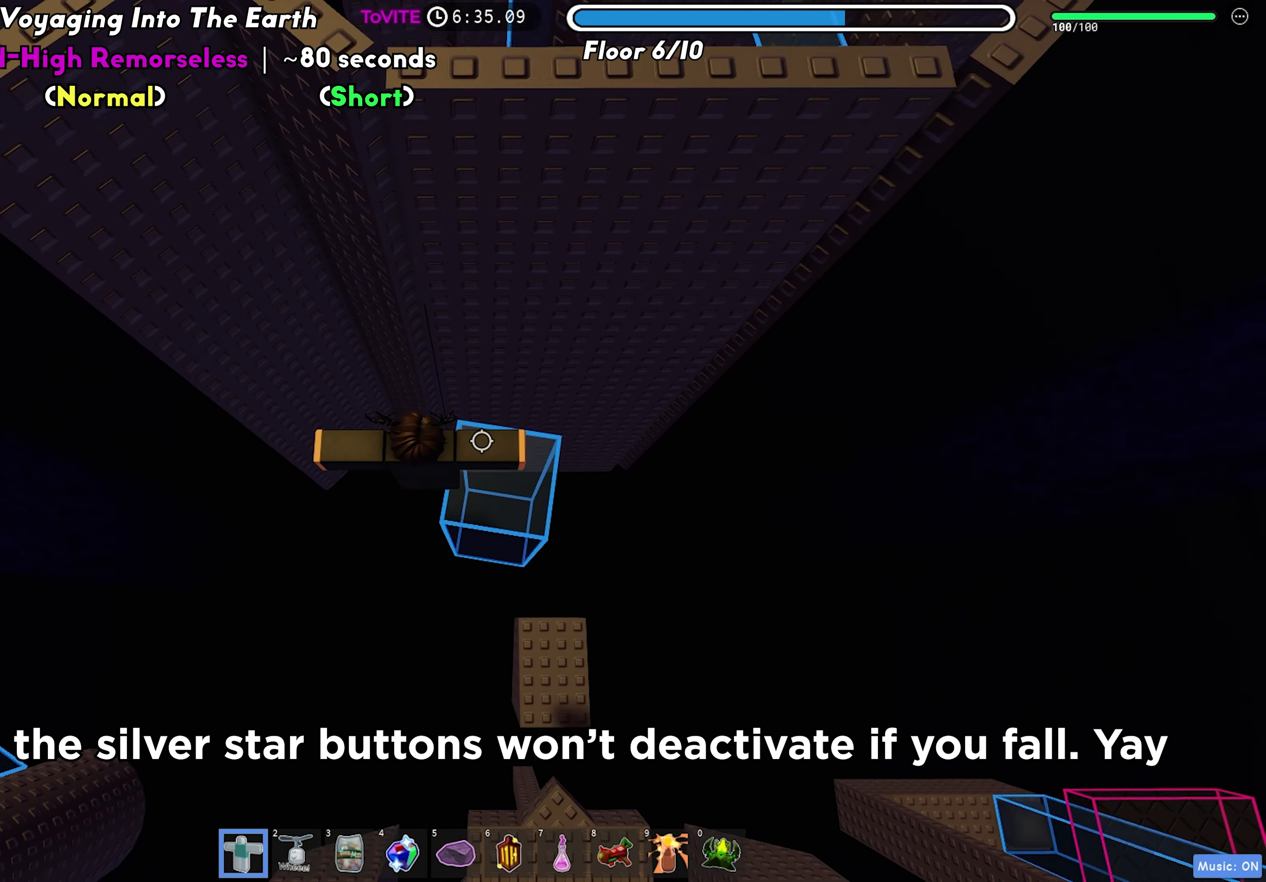
{"keys": ["a", "w"], "events": [[450, "w", "down"], [467, "a", "down"]]}
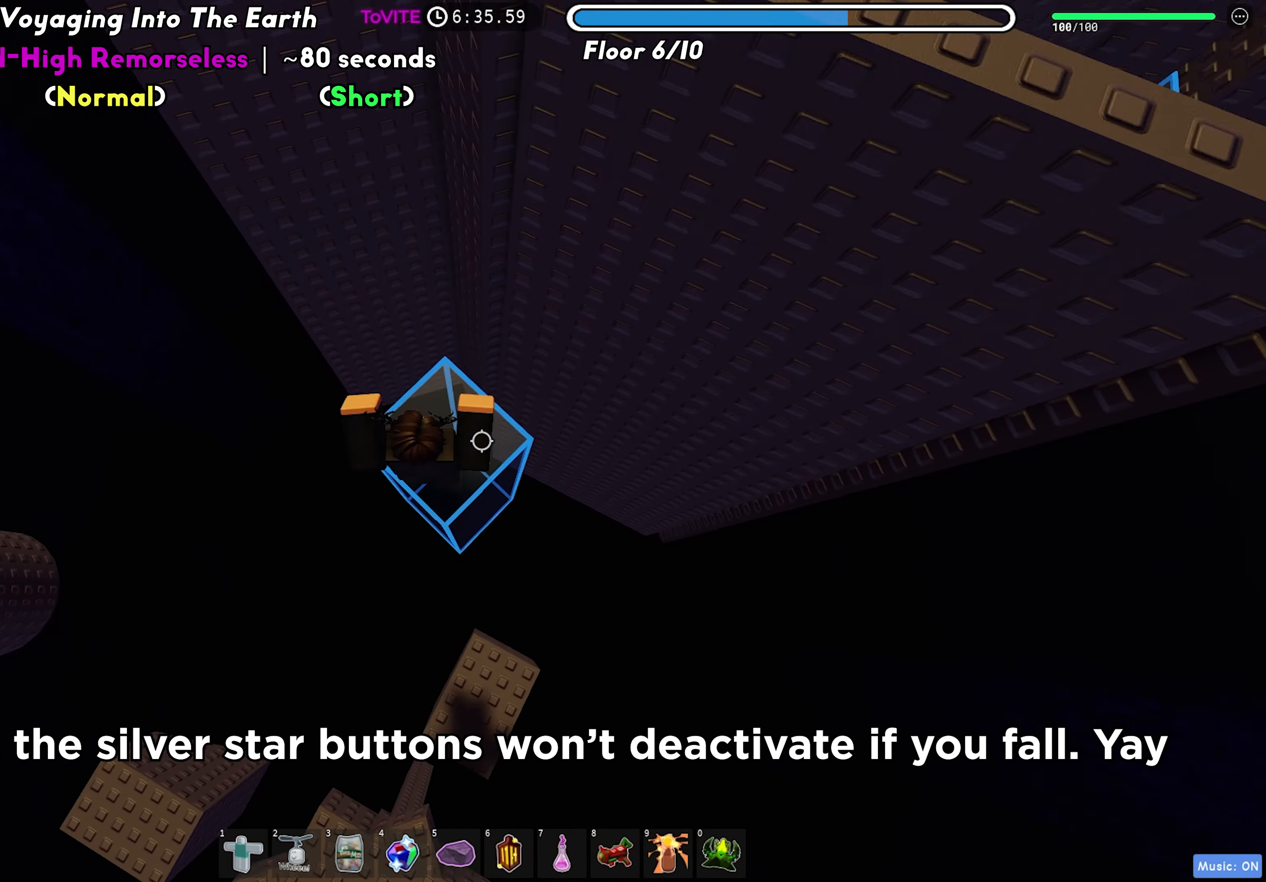
{"keys": [], "events": [[100, "a", "up"], [100, "space", "down"], [133, "w", "up"], [317, "space", "up"]]}
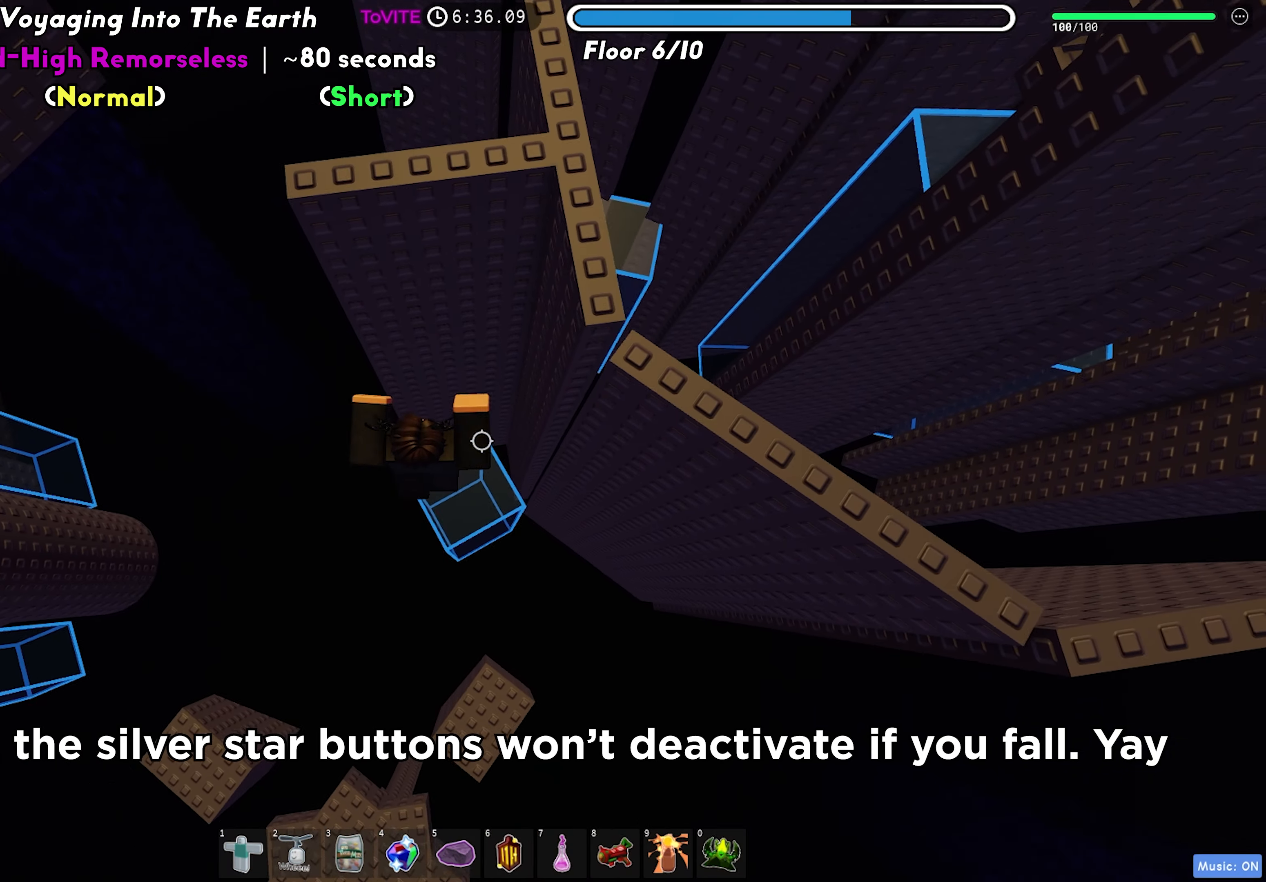
{"keys": ["a", "space"], "events": [[100, "w", "down"], [233, "w", "up"], [350, "a", "down"], [467, "space", "down"]]}
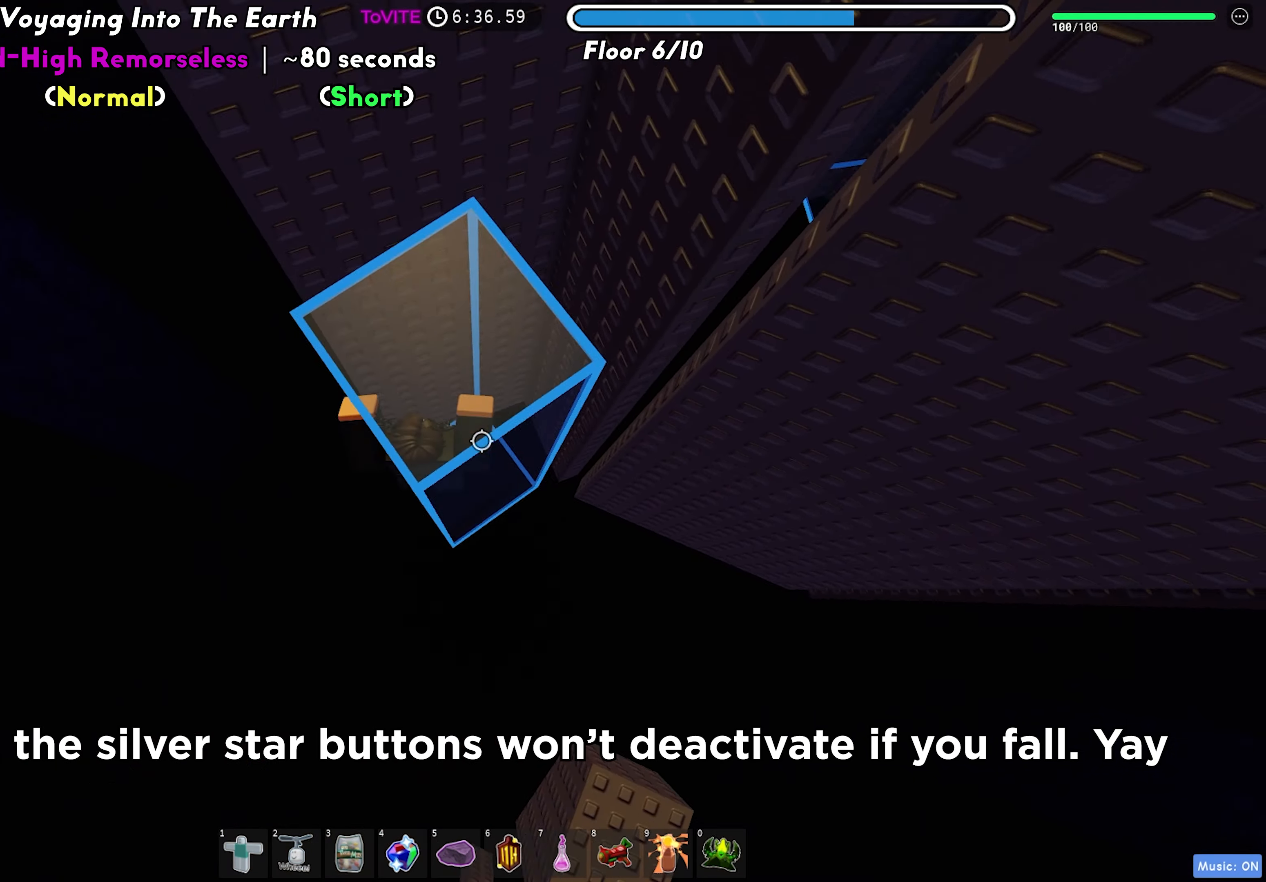
{"keys": ["a", "w"], "events": [[100, "space", "up"], [317, "w", "down"]]}
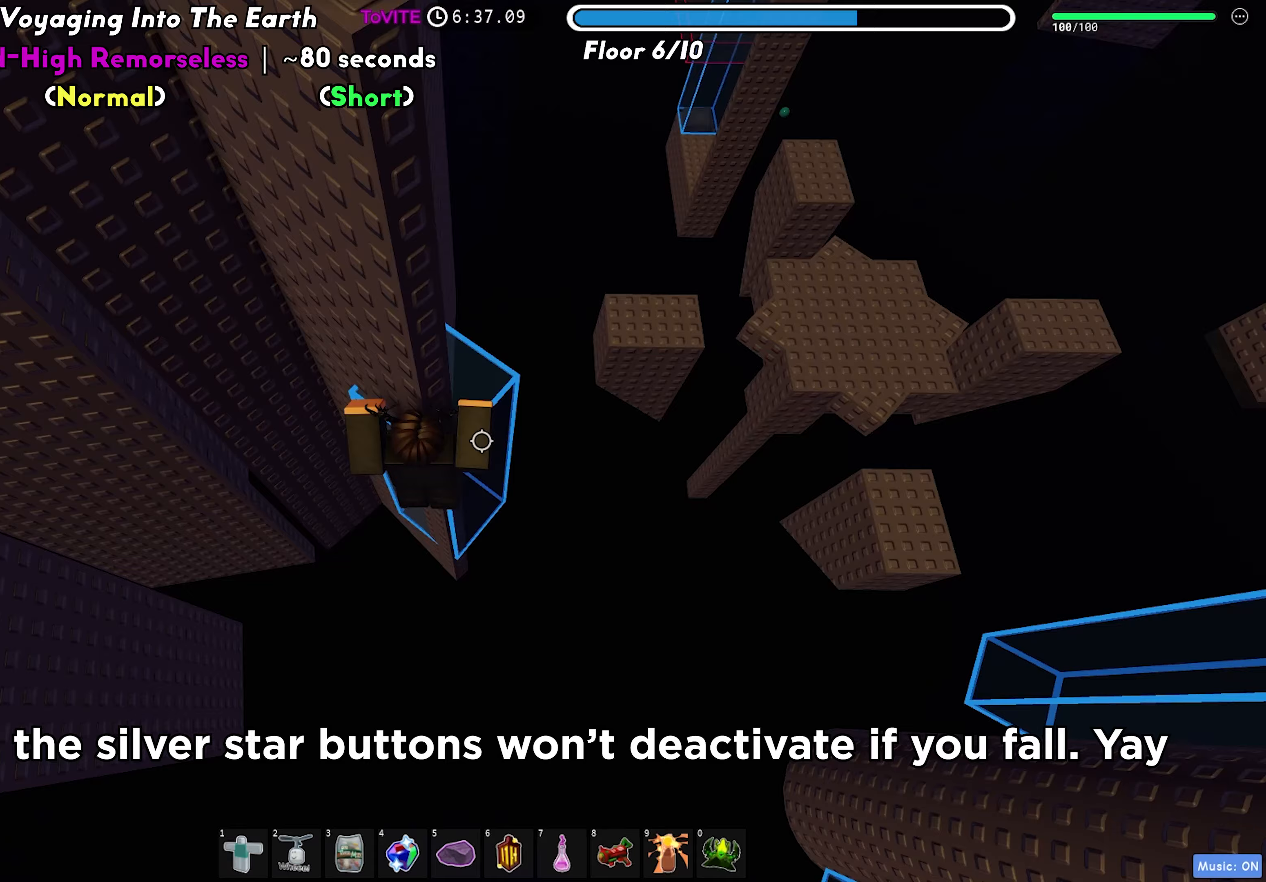
{"keys": [], "events": [[100, "a", "up"], [150, "w", "up"], [183, "space", "down"], [333, "space", "up"]]}
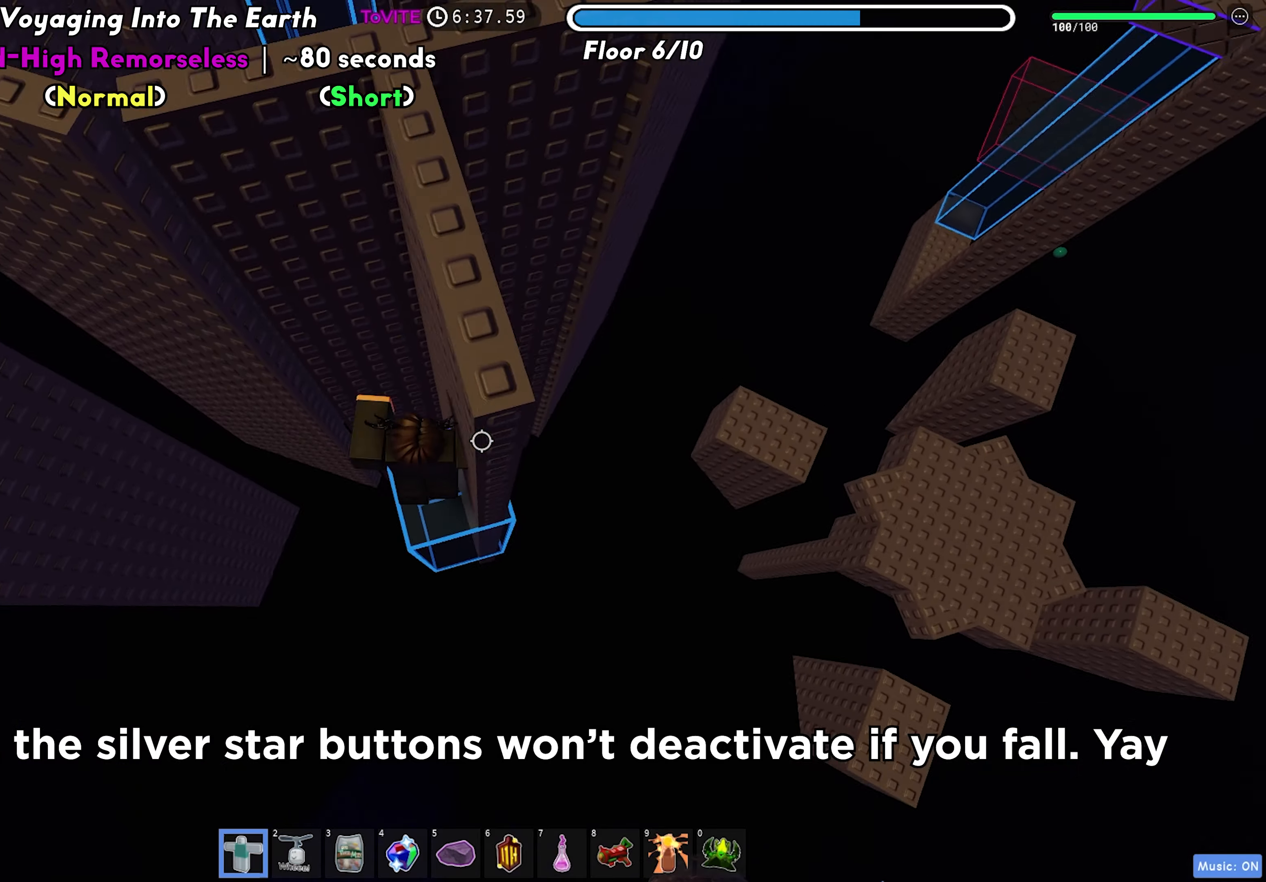
{"keys": ["space"], "events": [[317, "a", "down"], [467, "a", "up"], [467, "space", "down"]]}
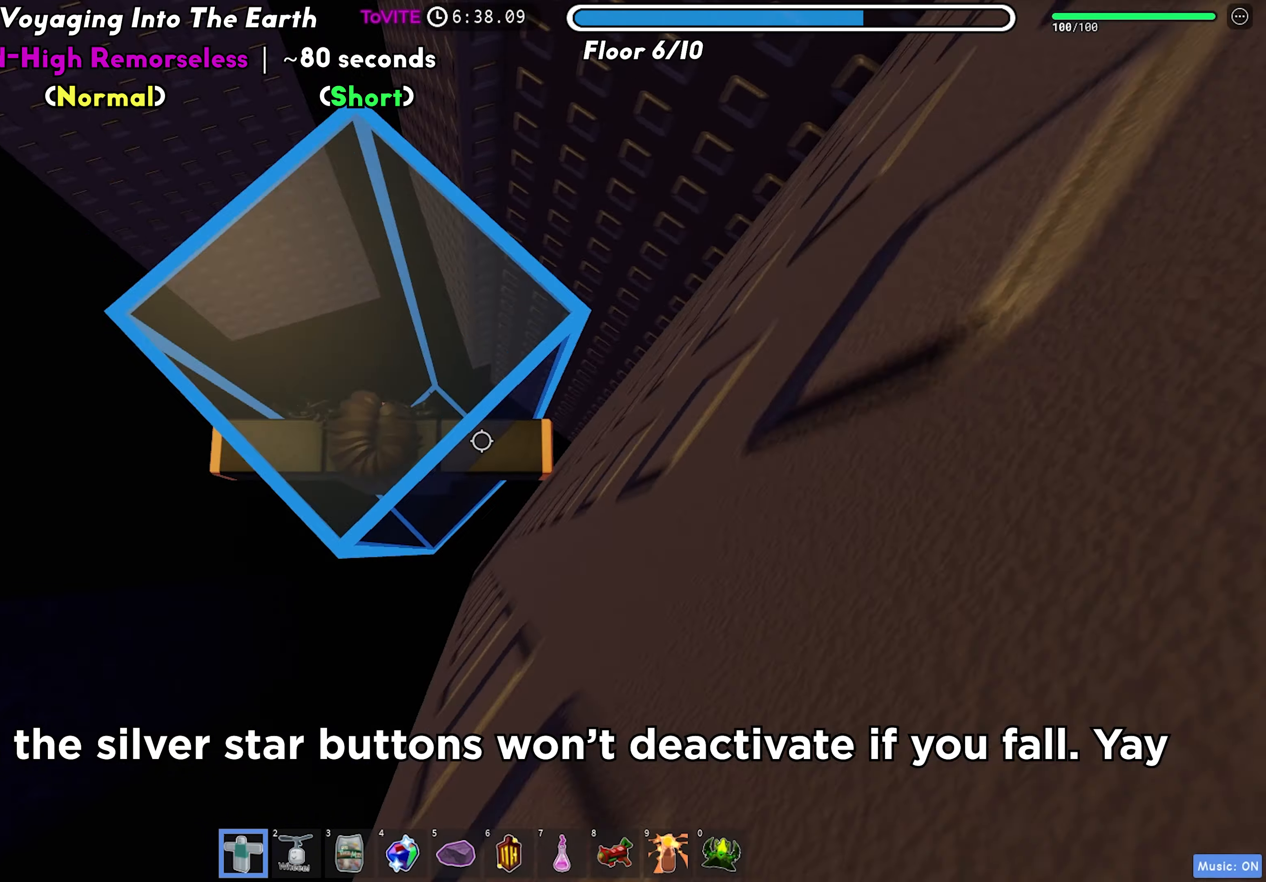
{"keys": ["w"], "events": [[133, "space", "up"], [333, "w", "down"]]}